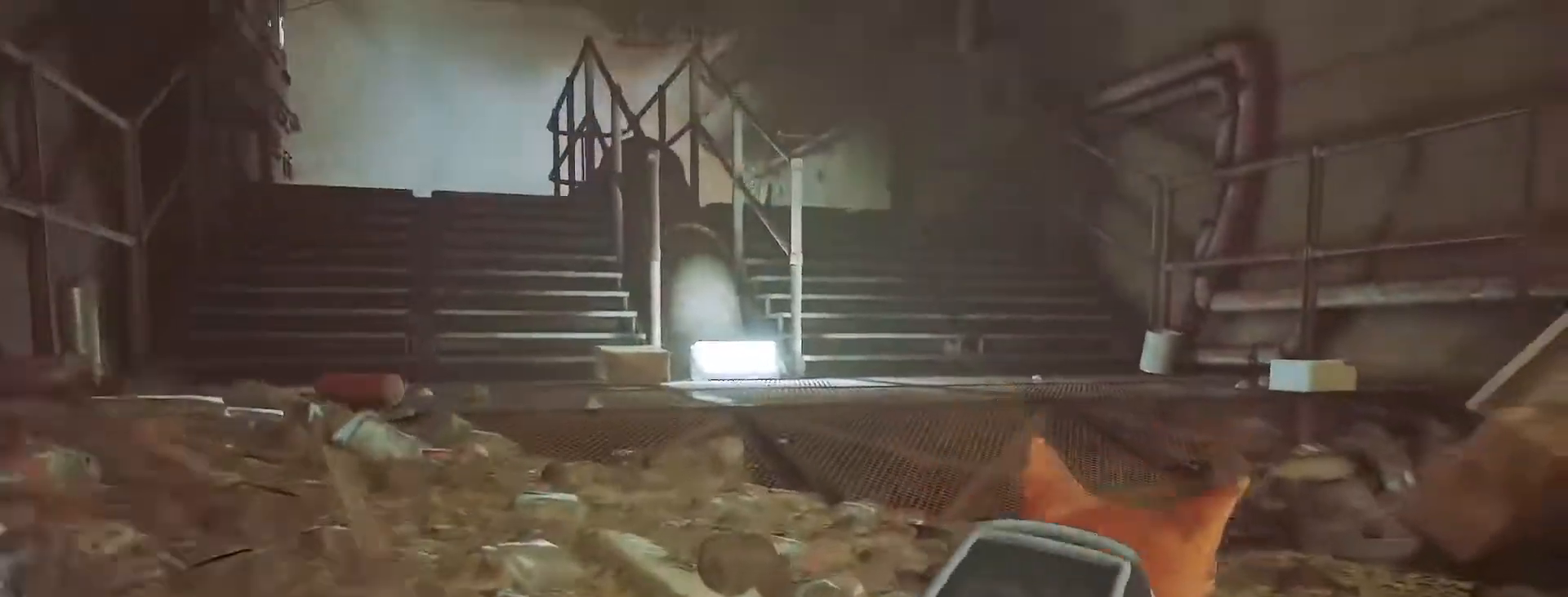
Gameplay with keyboard; each line is a JSON object with the keys held at the frame after it. "events" lists presses ("down") and releases ("up") of "0", "1", "2", "3", "4", "5", "6", "7", "8", "9", "a", "alt_l", "alt_r", "b", "backspace", "c", "caps_lock", "ctrl_l", "ctrl_r", "d", "down", "e", "escape", "f", "g", "h", "i", "j", "k", "l", "left", "m", "n", "o", "p", "q", "r", "return", "right", "s", "shift_l", "shift_r", "space", "super_l", "super_r", "t", "tab", "tilde", "u", "up", "v", "w", "x", "y" and "z" between this image and that frame as [ms after this image, input, new state], when the widget could be followed in between. No other keys are recorded. Mouse input is not recorded.
{"keys": ["shift_l", "w"], "events": [[50, "d", "up"], [133, "a", "down"], [283, "a", "up"]]}
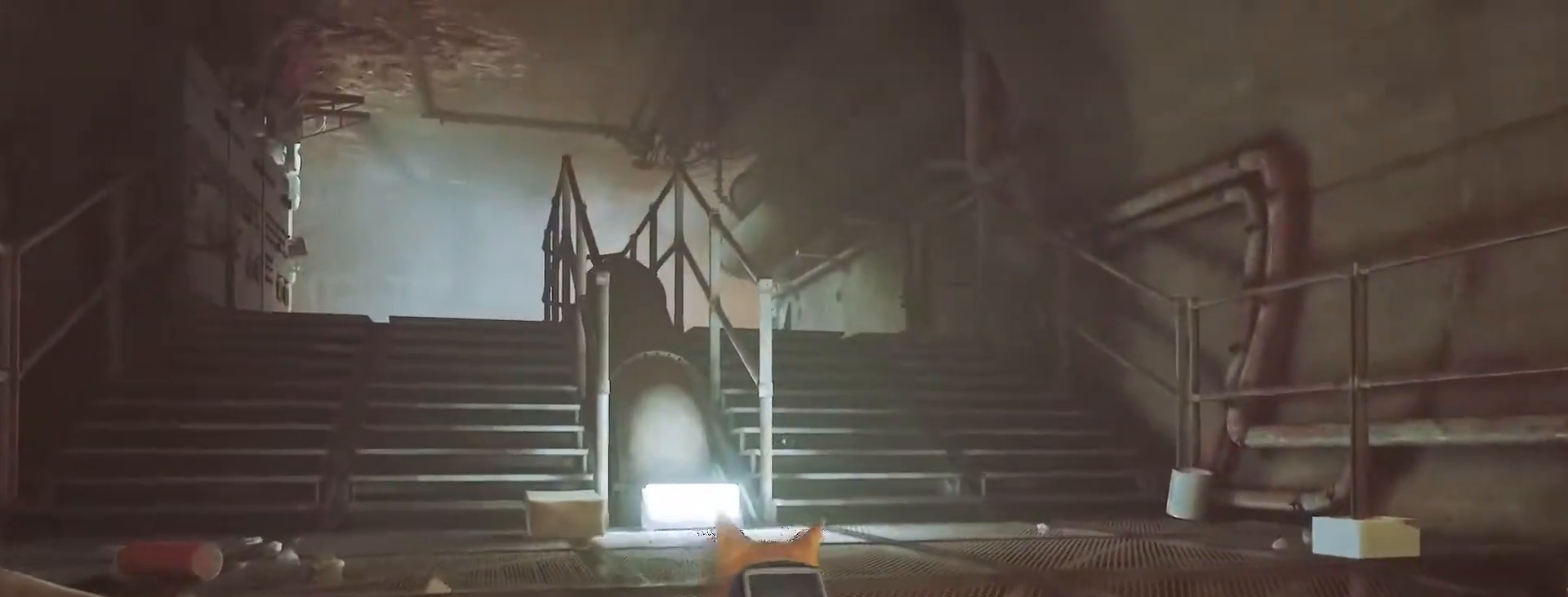
{"keys": ["a", "shift_l", "w"], "events": [[100, "d", "down"], [233, "d", "up"], [467, "a", "down"]]}
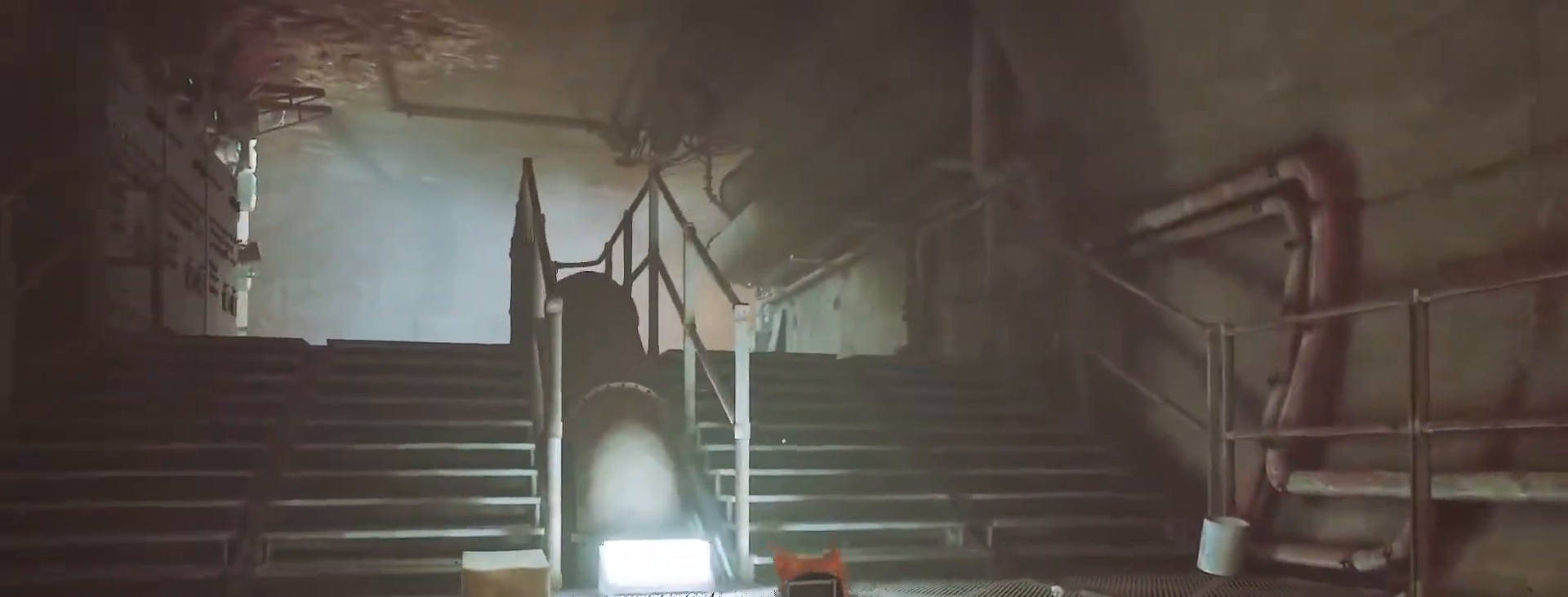
{"keys": ["shift_l", "w"], "events": [[50, "a", "up"]]}
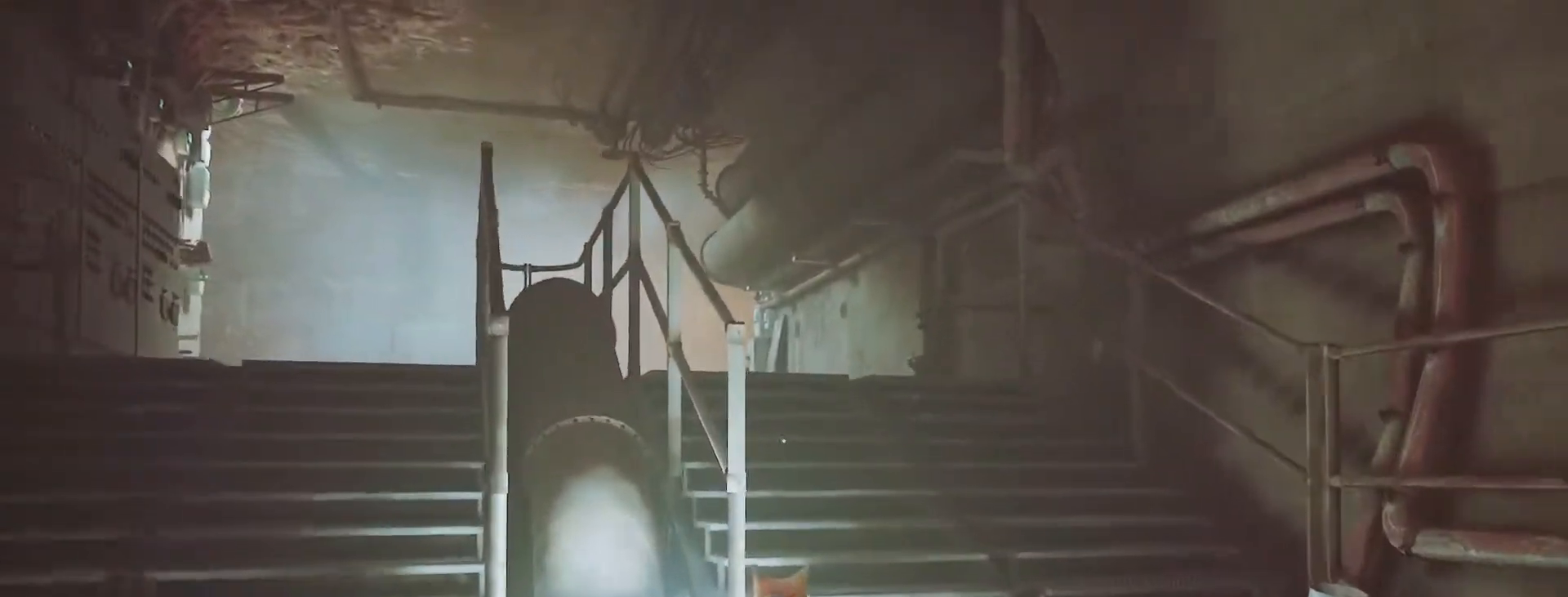
{"keys": ["shift_l", "w"], "events": [[300, "a", "down"], [367, "a", "up"]]}
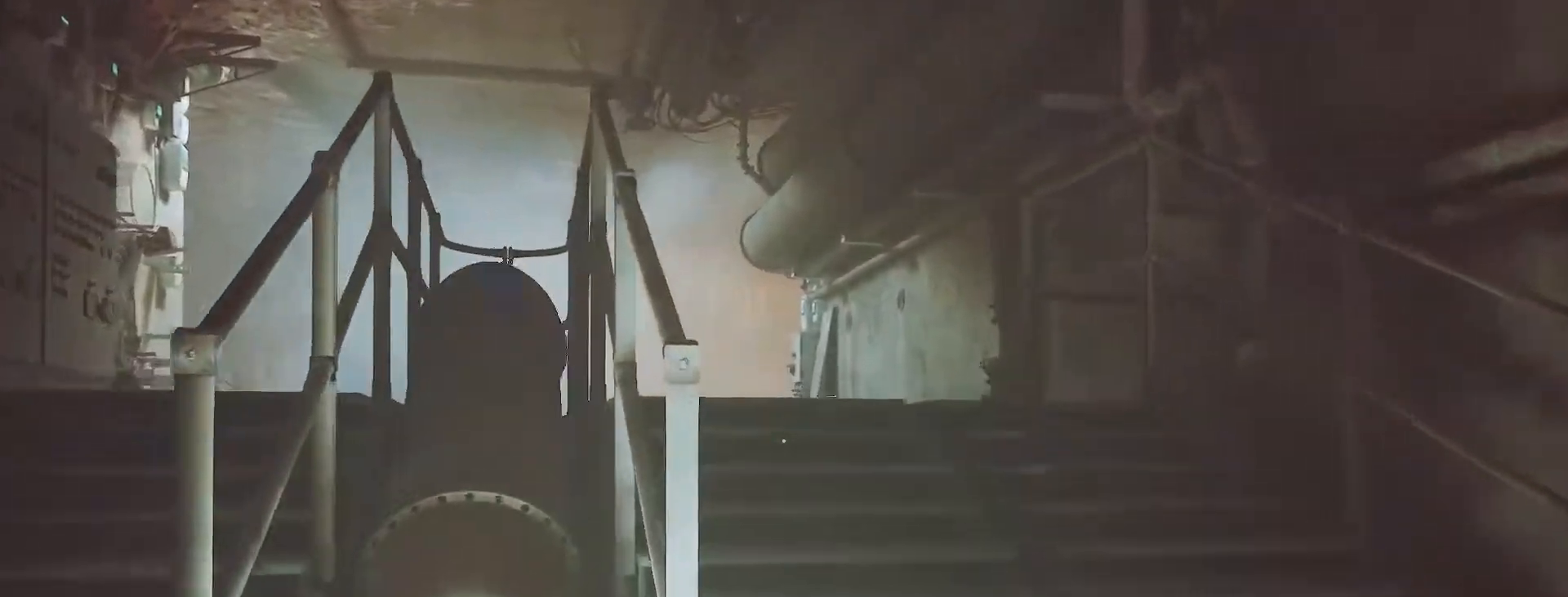
{"keys": ["a", "shift_l", "w"], "events": [[400, "a", "down"]]}
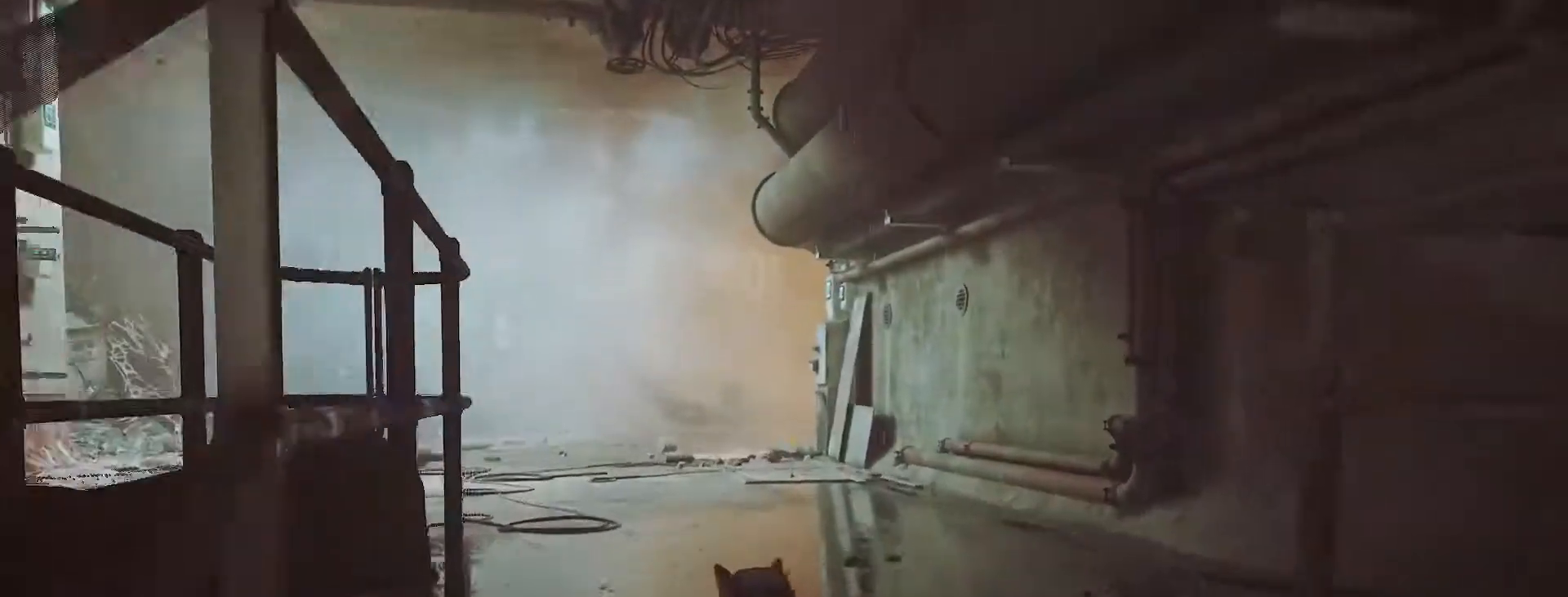
{"keys": ["shift_l", "w"], "events": [[17, "a", "up"]]}
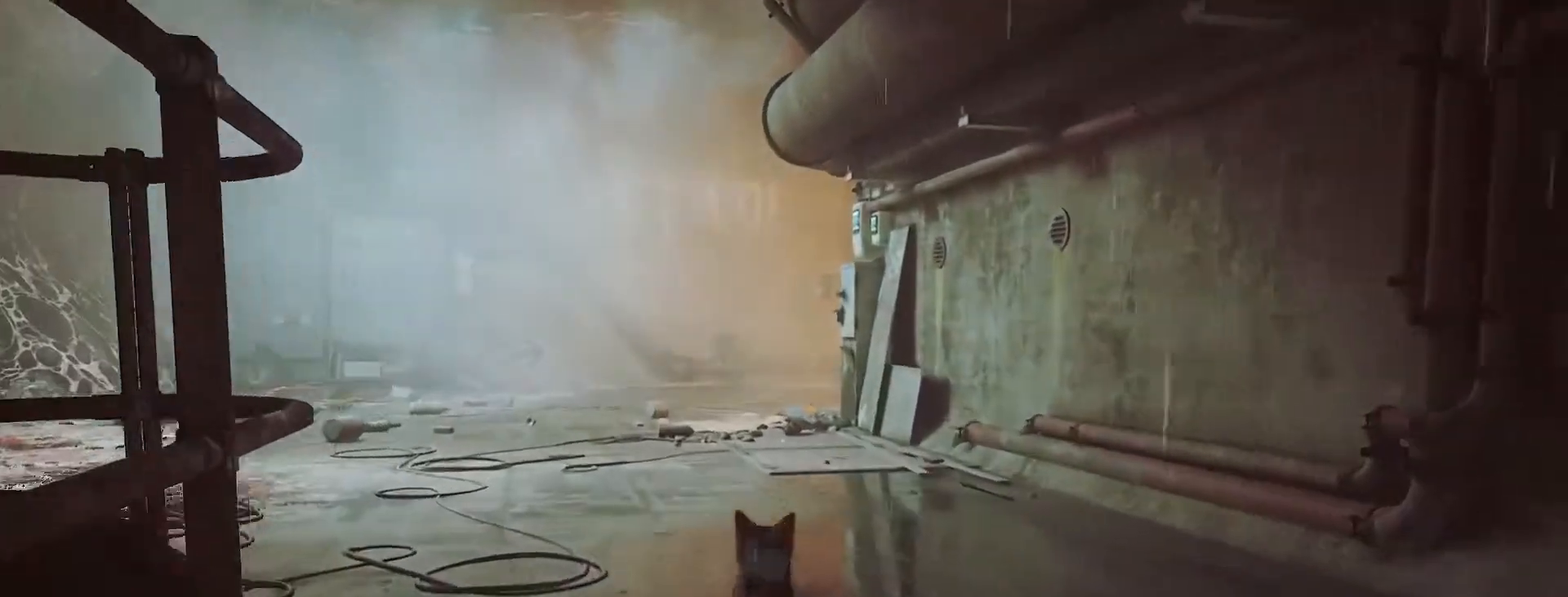
{"keys": ["shift_l", "w"], "events": []}
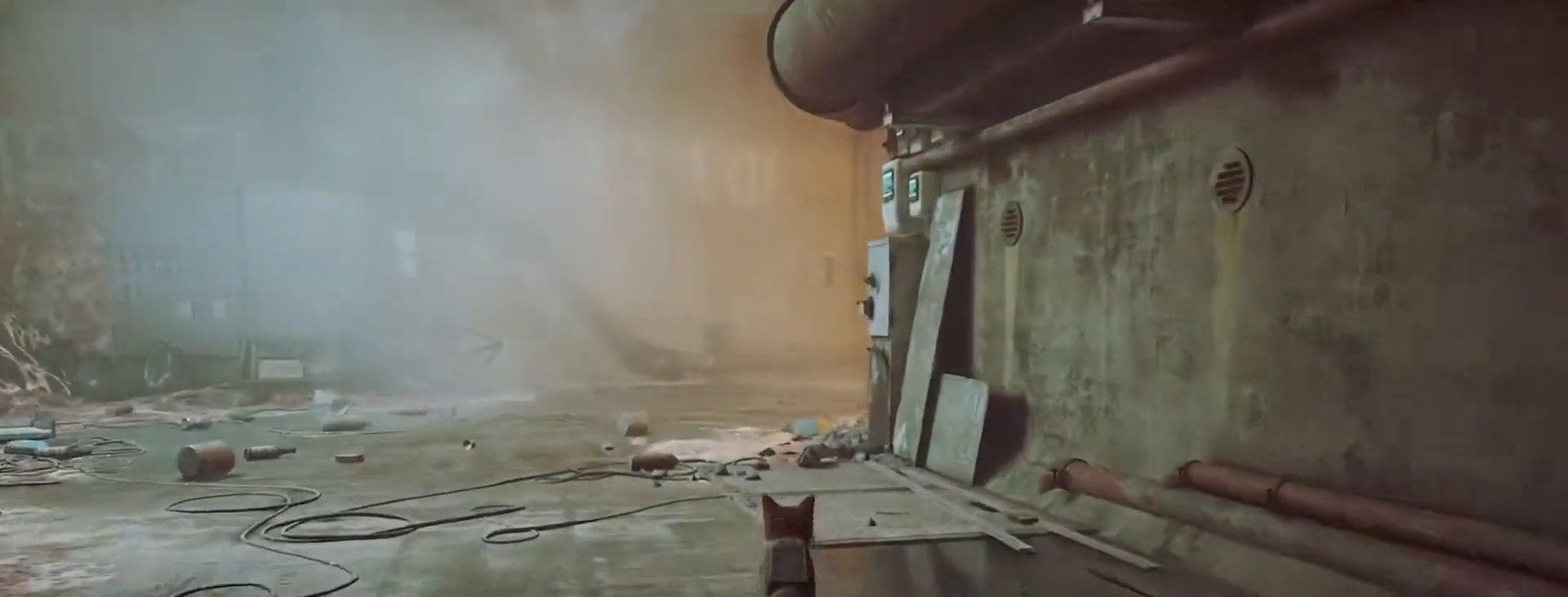
{"keys": ["shift_l", "w"], "events": []}
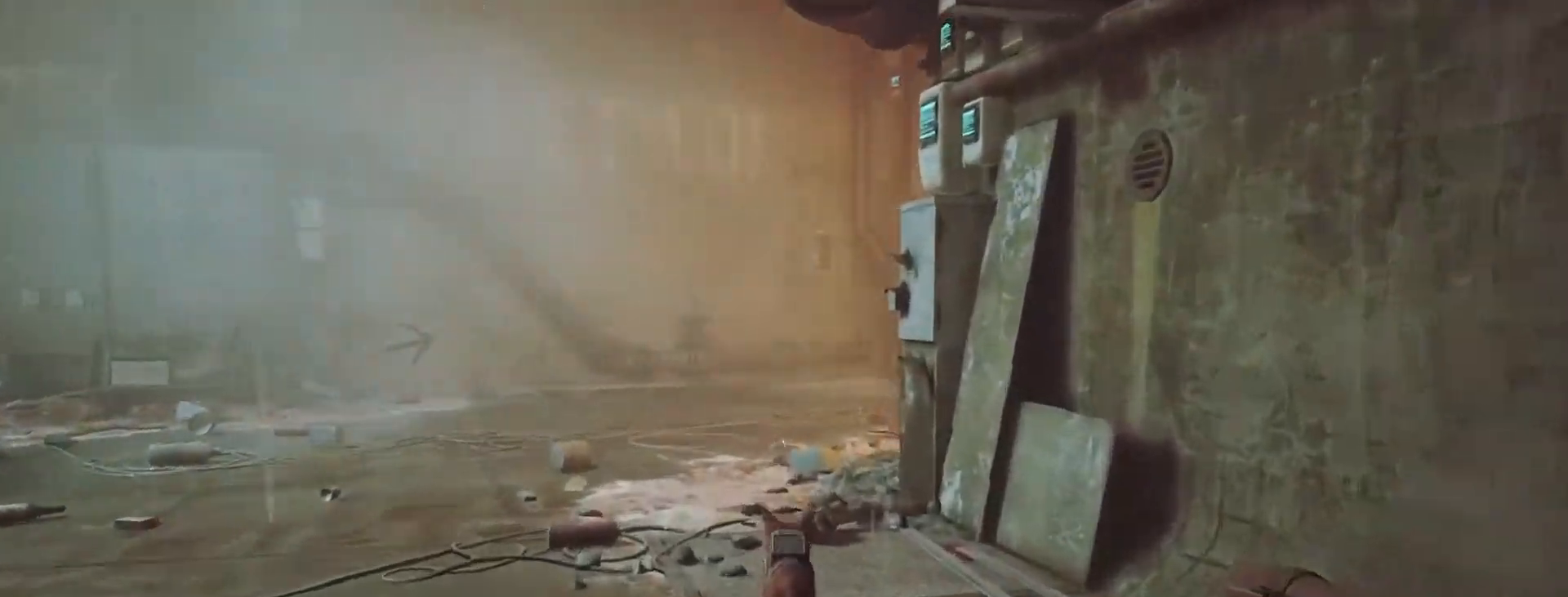
{"keys": ["shift_l", "w"], "events": []}
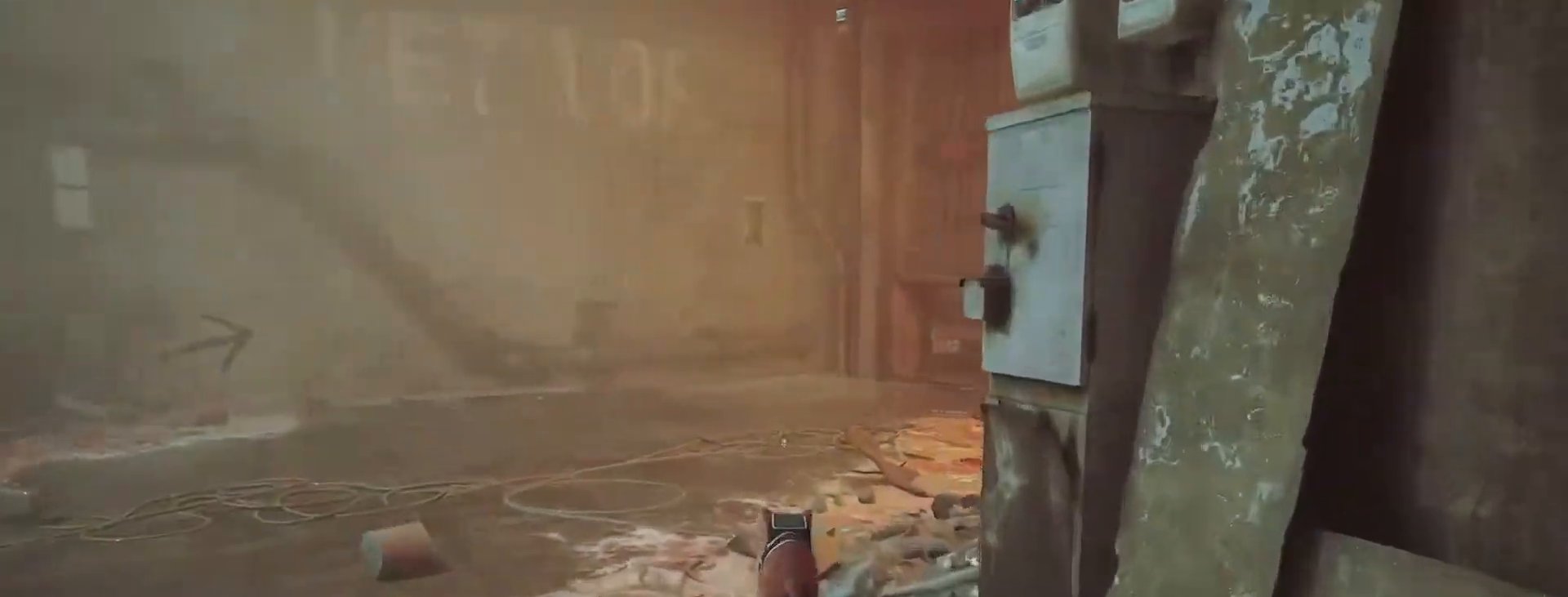
{"keys": ["shift_l", "w"], "events": []}
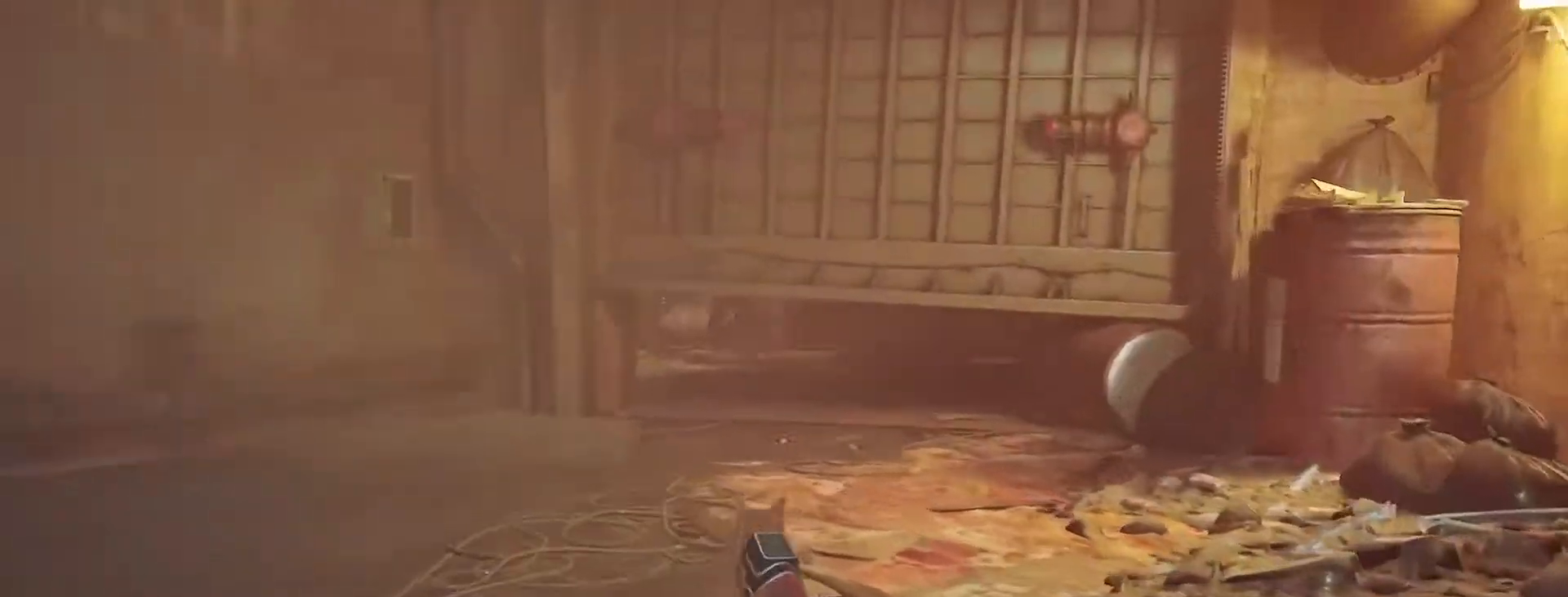
{"keys": ["shift_l", "w"], "events": []}
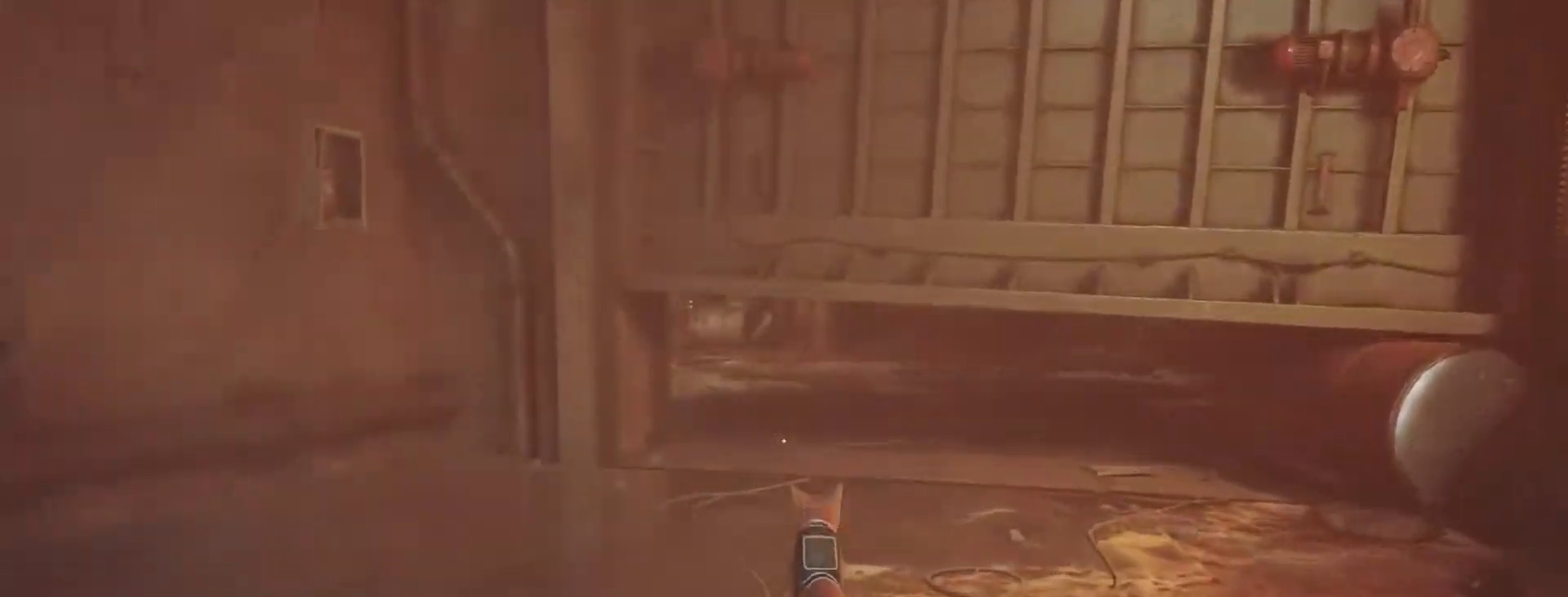
{"keys": ["shift_l", "w"], "events": []}
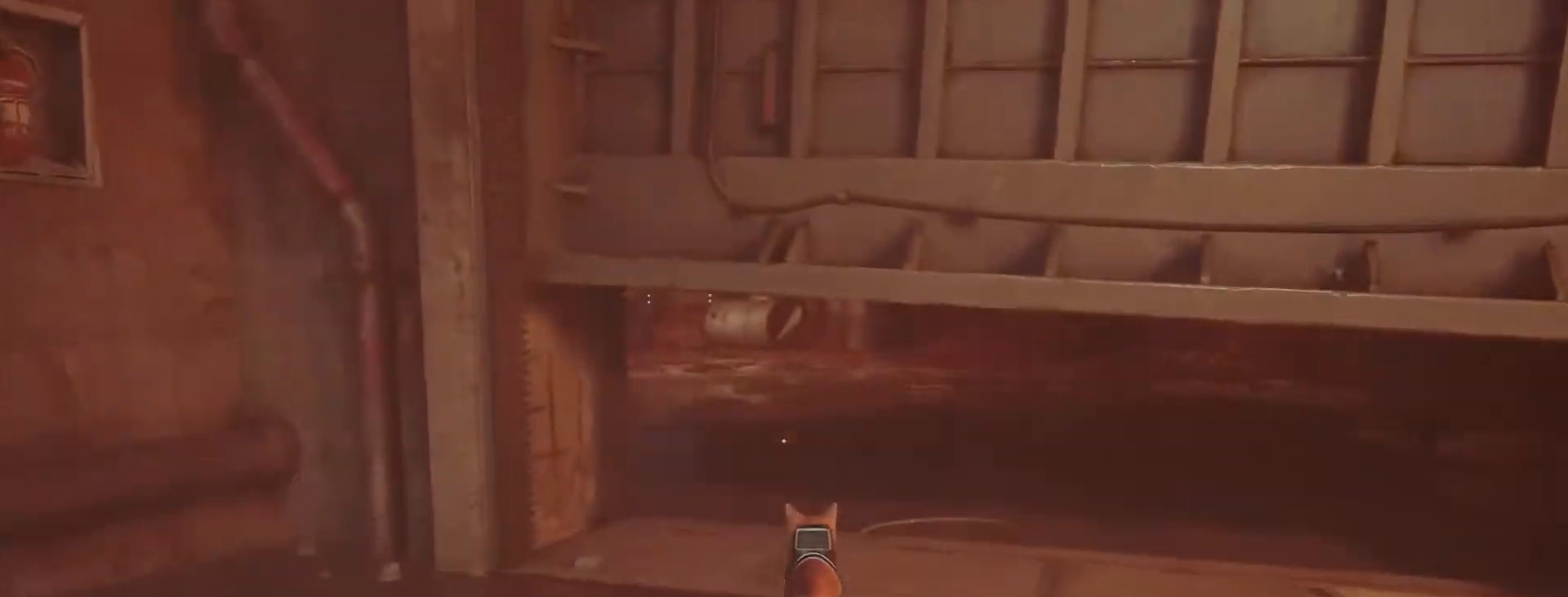
{"keys": ["shift_l", "w"], "events": []}
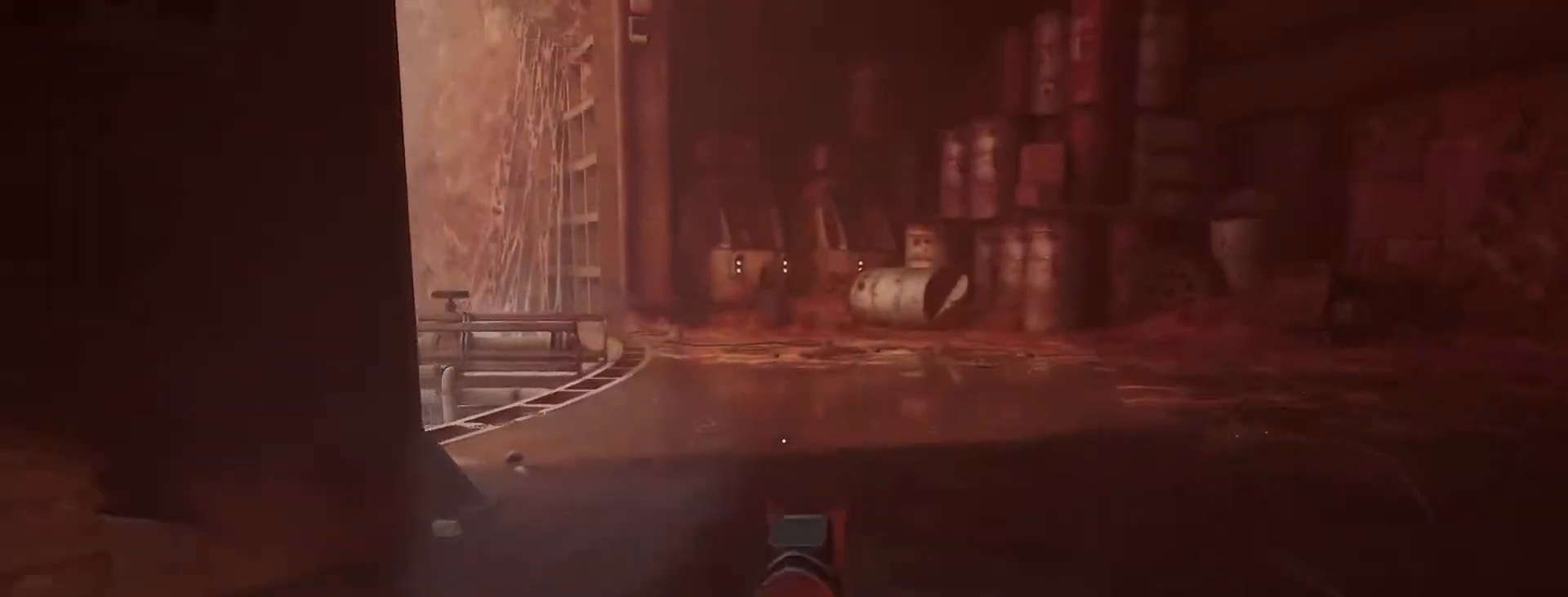
{"keys": ["shift_l", "w"], "events": []}
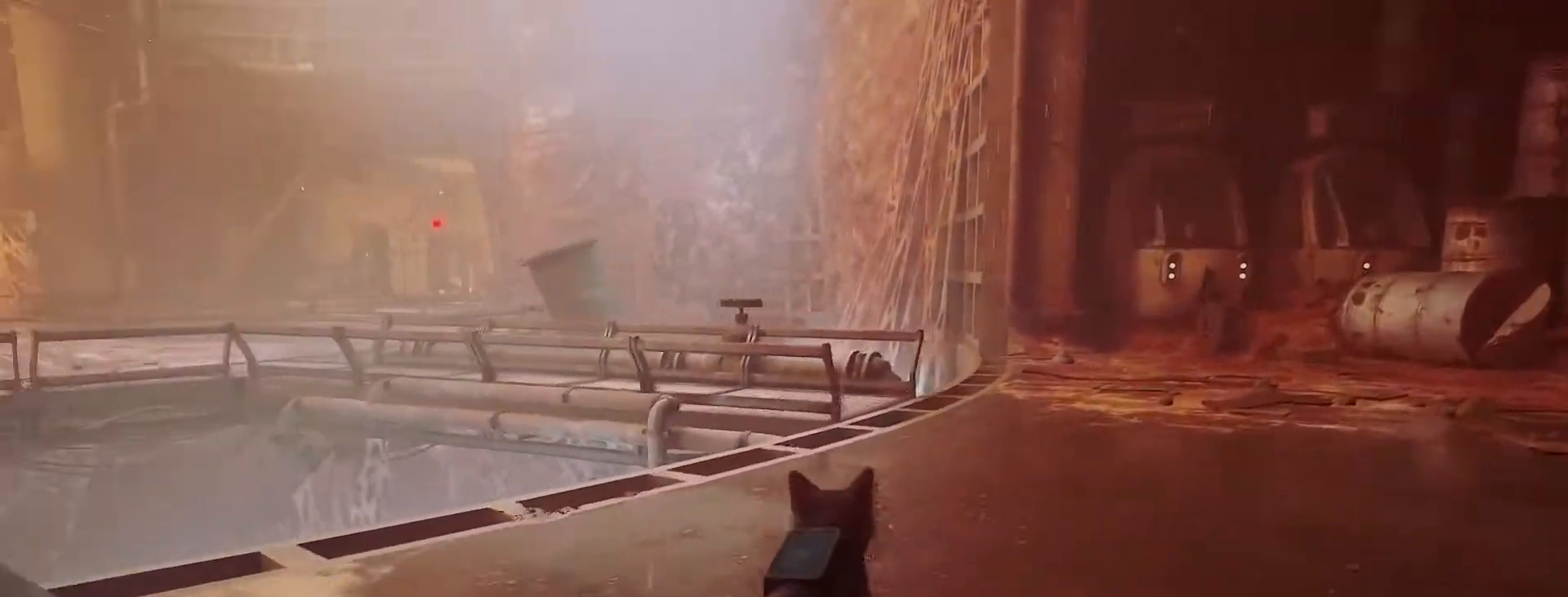
{"keys": ["a", "shift_l", "w"], "events": [[250, "a", "down"]]}
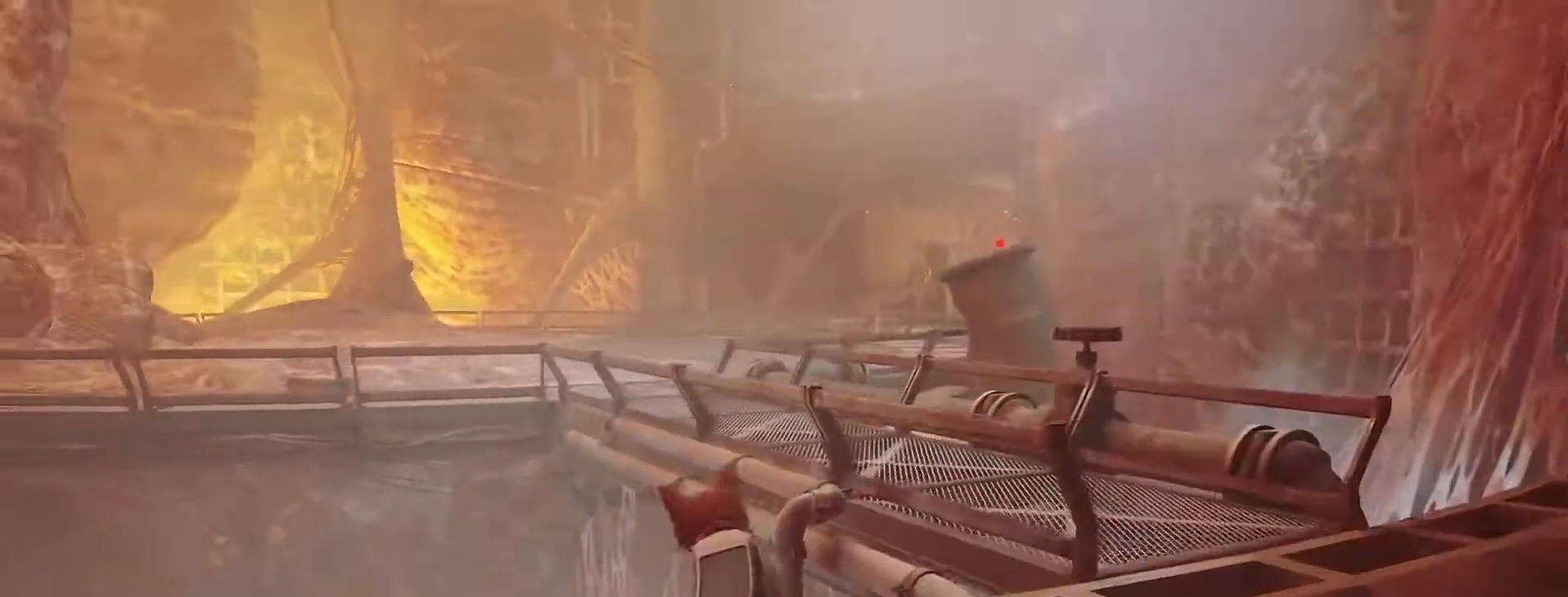
{"keys": ["shift_l", "w"], "events": [[450, "a", "up"]]}
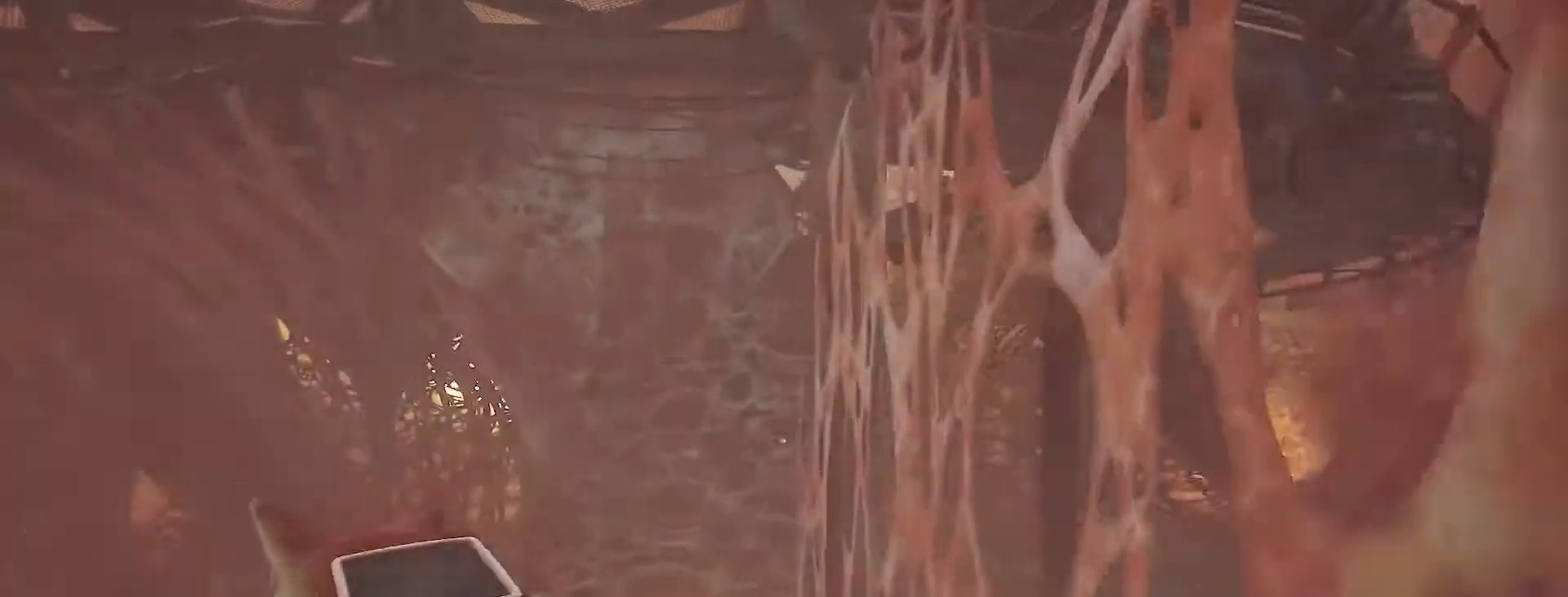
{"keys": ["shift_l", "w"], "events": [[183, "d", "down"], [367, "d", "up"]]}
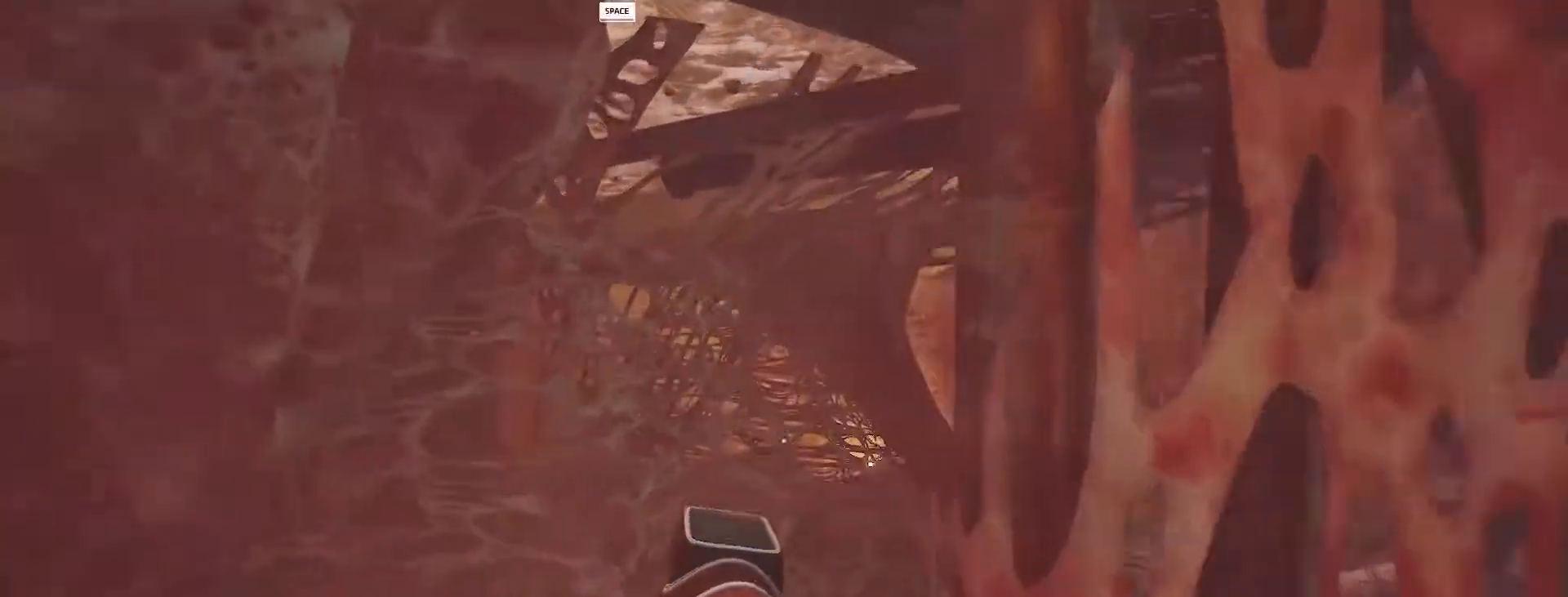
{"keys": ["shift_l", "w"], "events": [[100, "d", "down"], [400, "d", "up"]]}
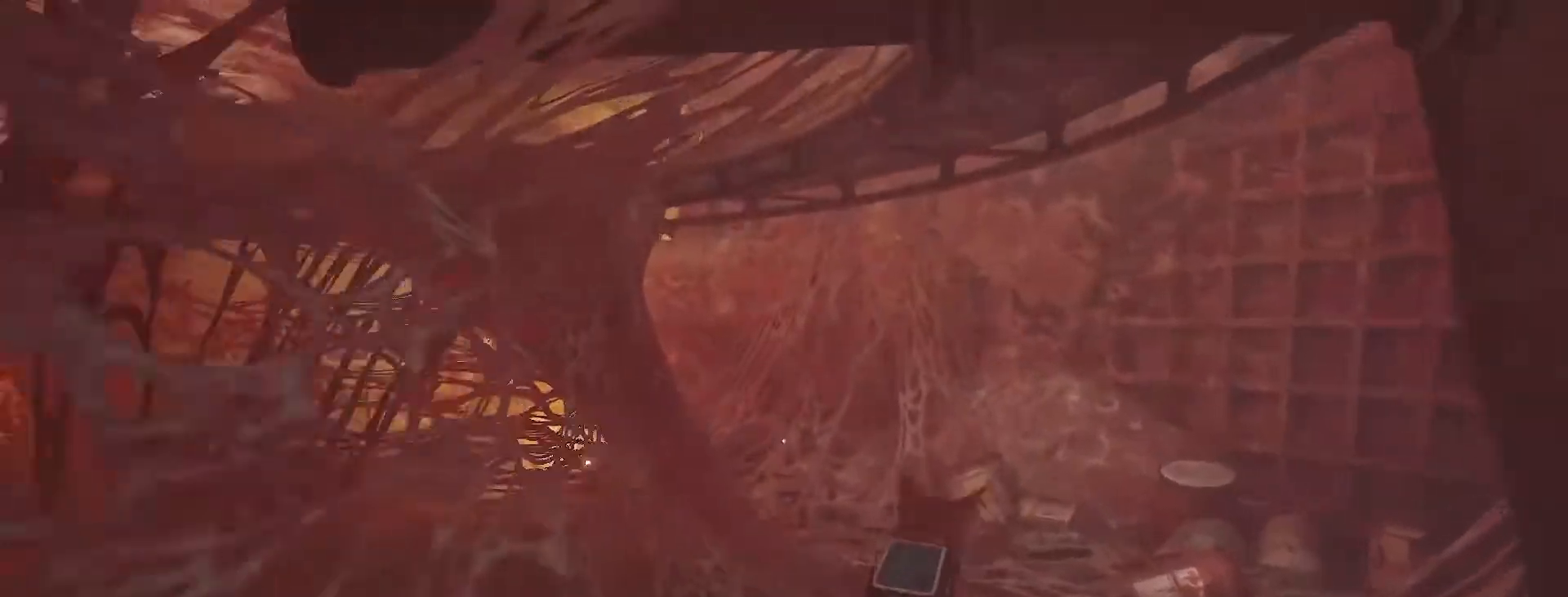
{"keys": ["shift_l", "w"], "events": []}
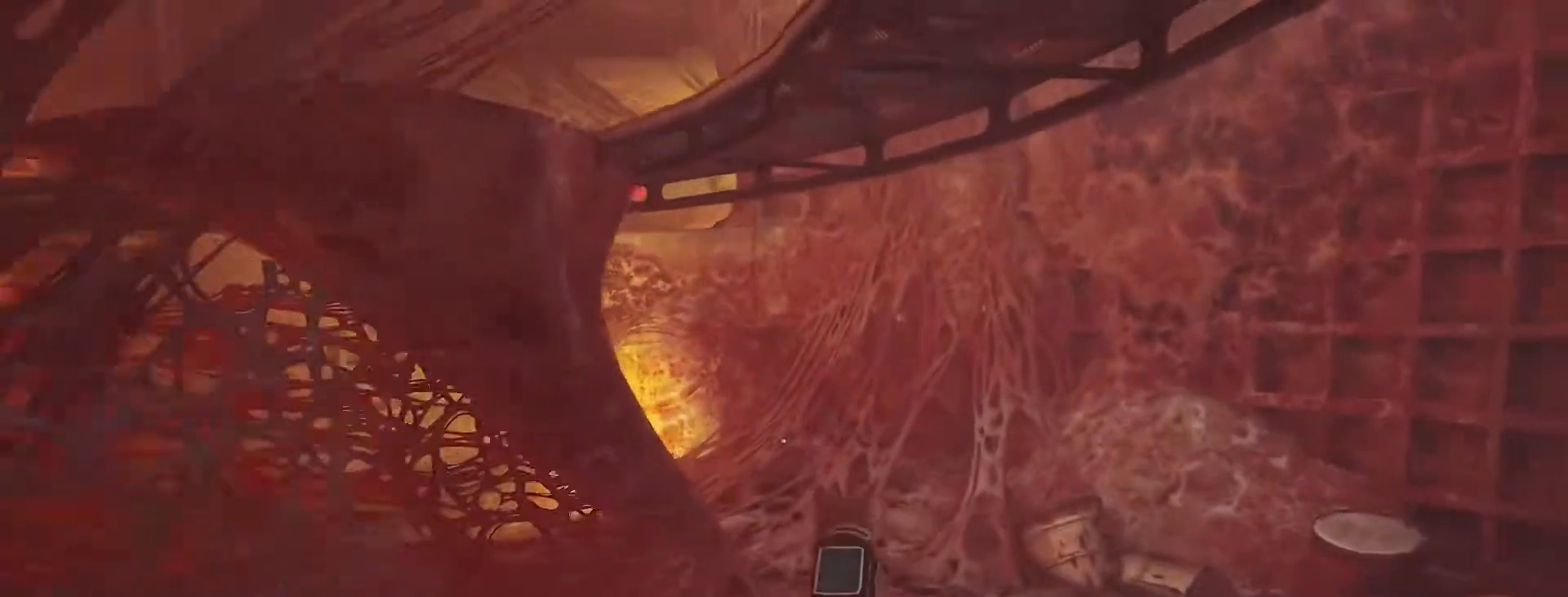
{"keys": ["shift_l", "w"], "events": []}
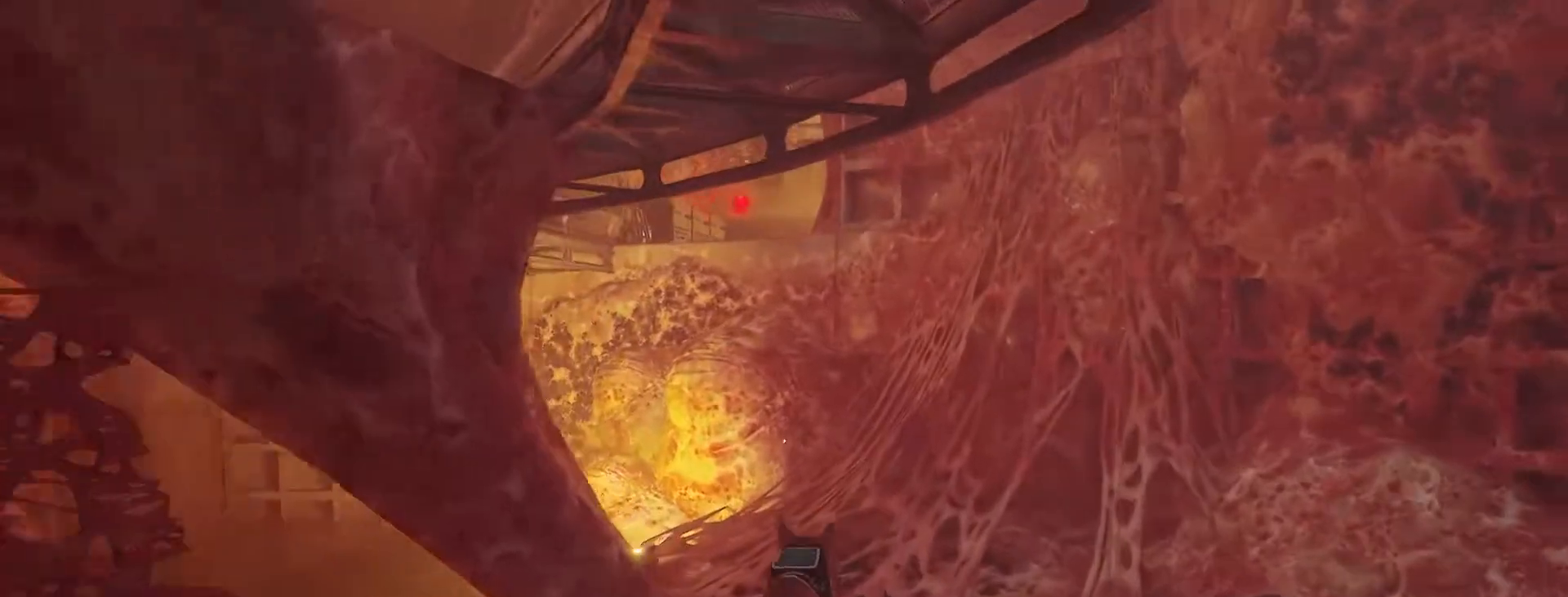
{"keys": ["shift_l", "w"], "events": [[17, "a", "down"], [167, "a", "up"], [367, "a", "down"], [500, "a", "up"]]}
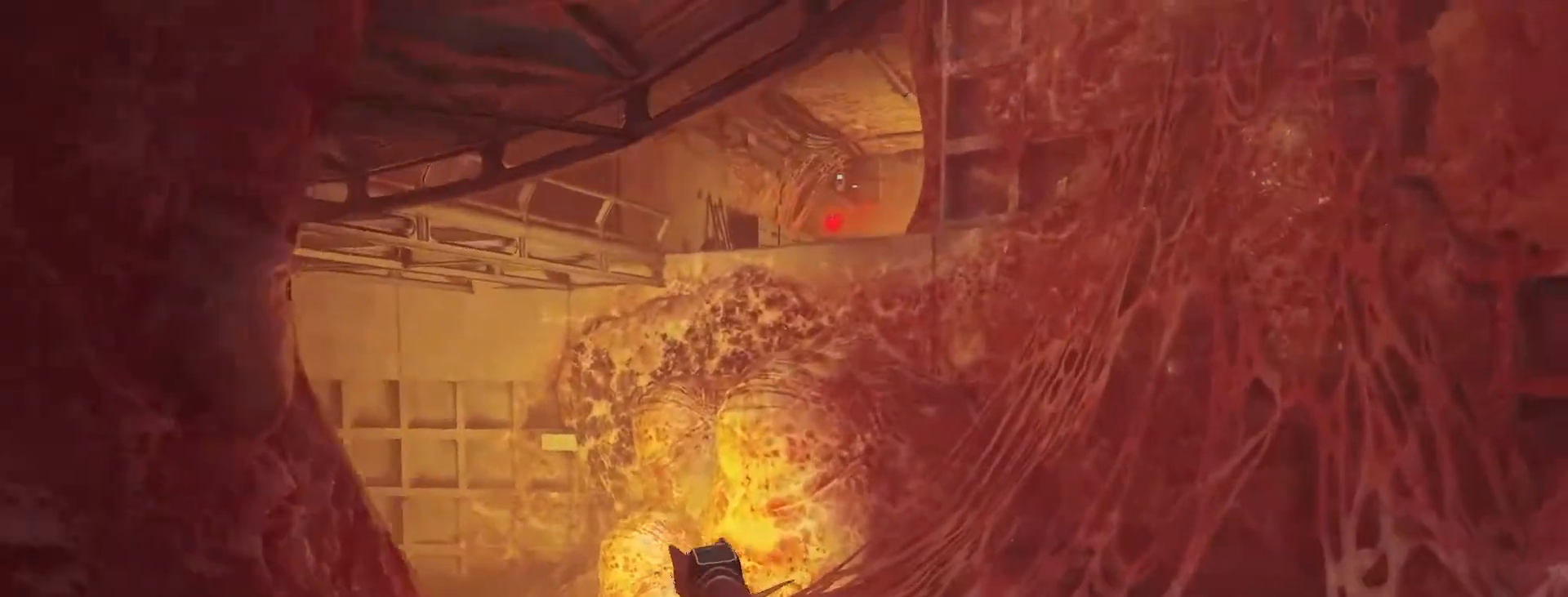
{"keys": ["a", "shift_l", "w"], "events": [[500, "a", "down"]]}
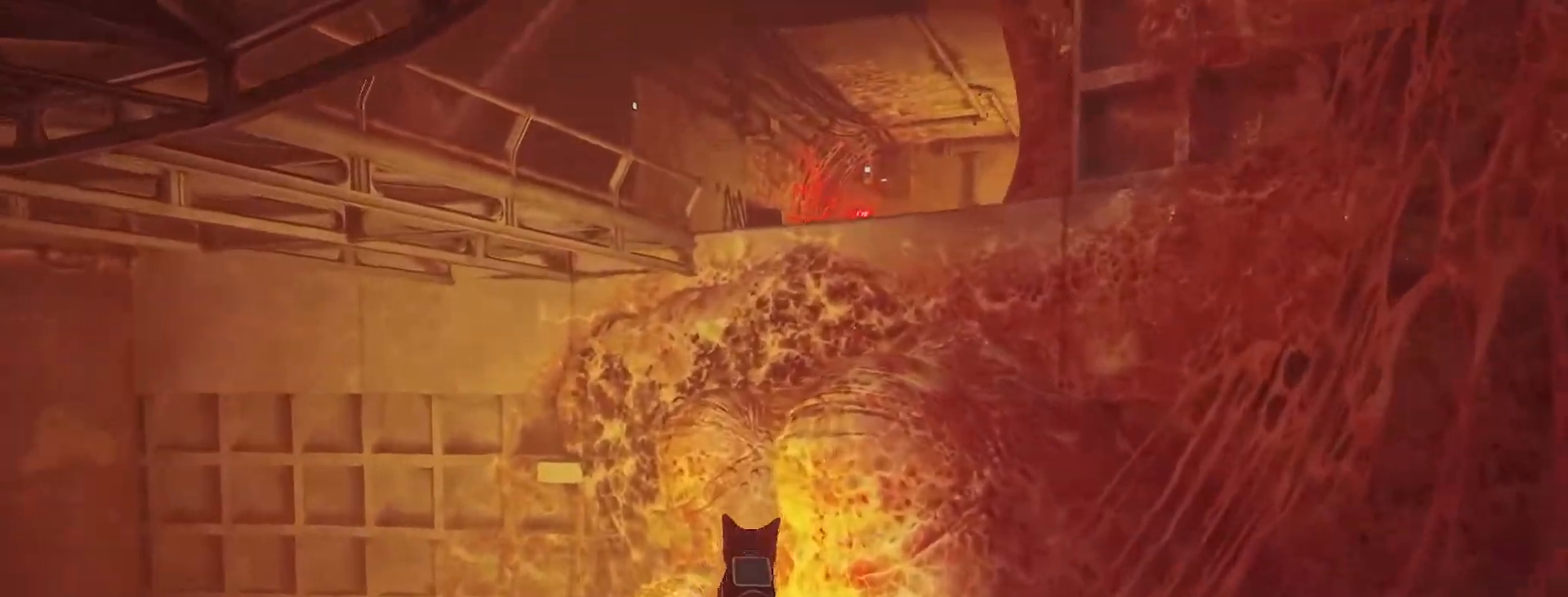
{"keys": ["shift_l", "w"], "events": [[167, "a", "up"]]}
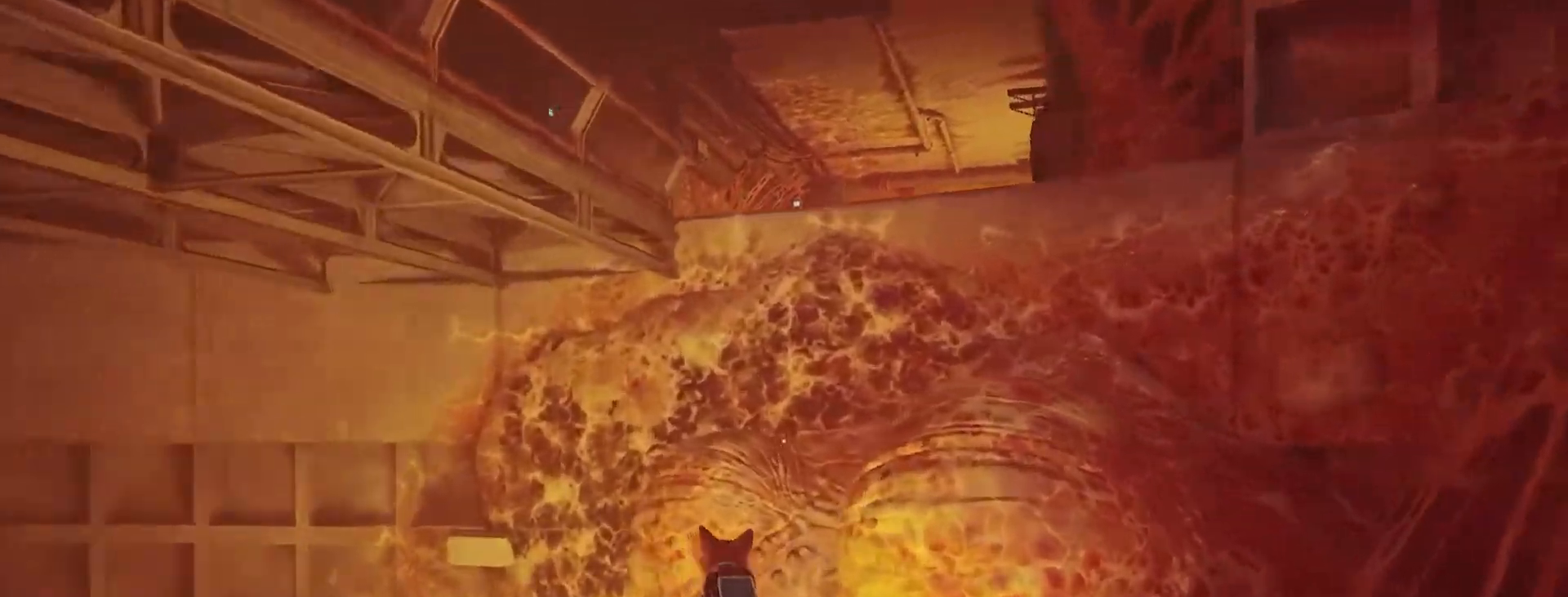
{"keys": ["shift_l", "w"], "events": []}
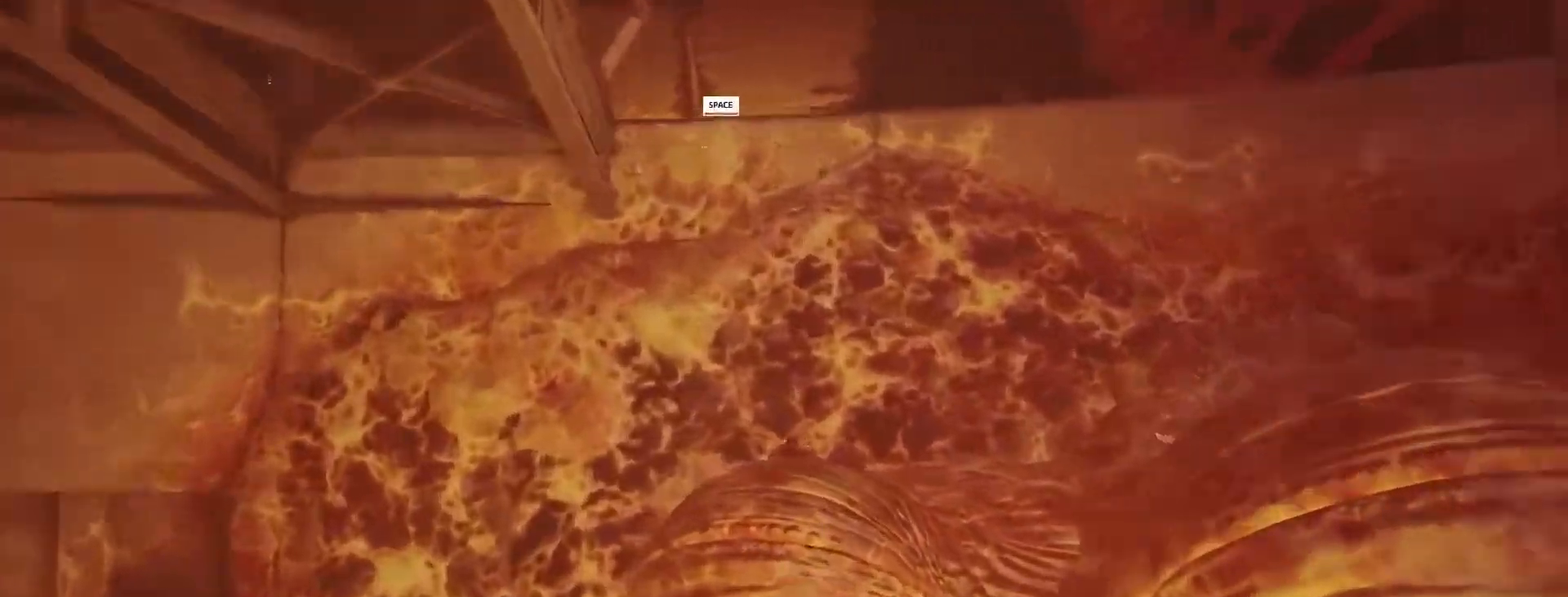
{"keys": [], "events": [[33, "space", "down"], [67, "shift_l", "up"], [67, "w", "up"], [150, "space", "up"]]}
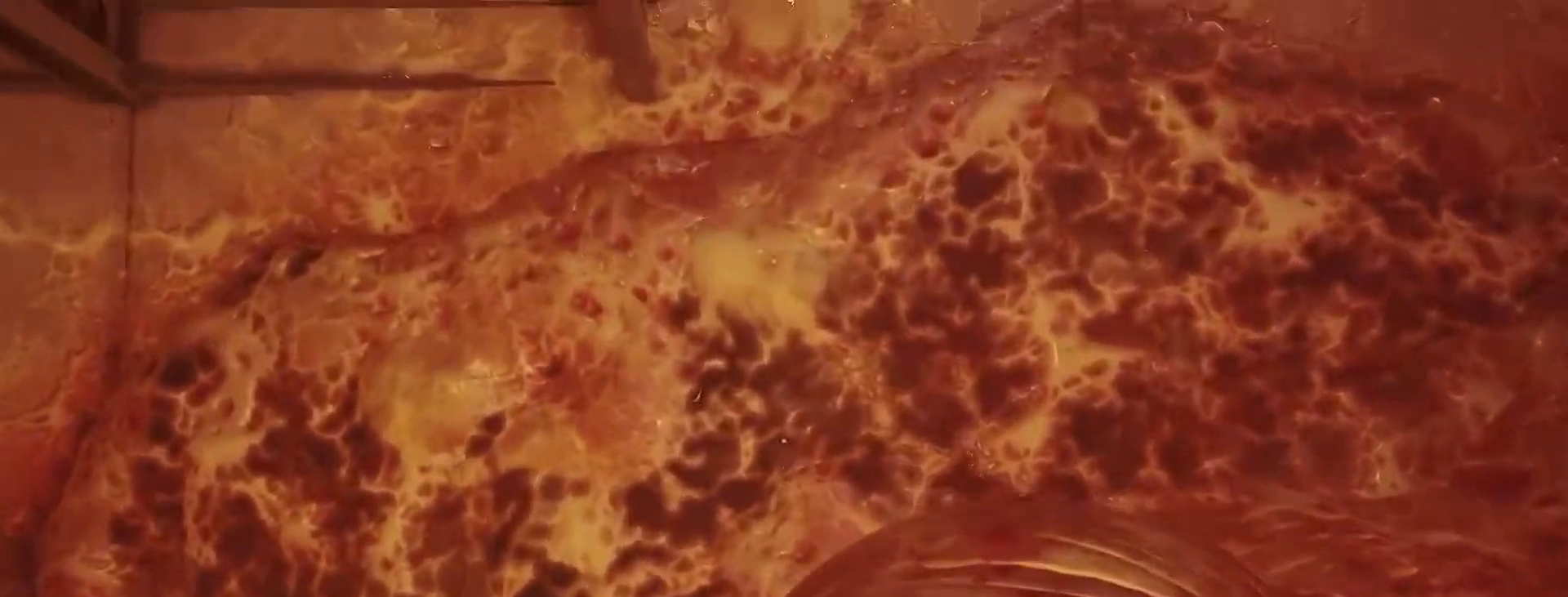
{"keys": [], "events": []}
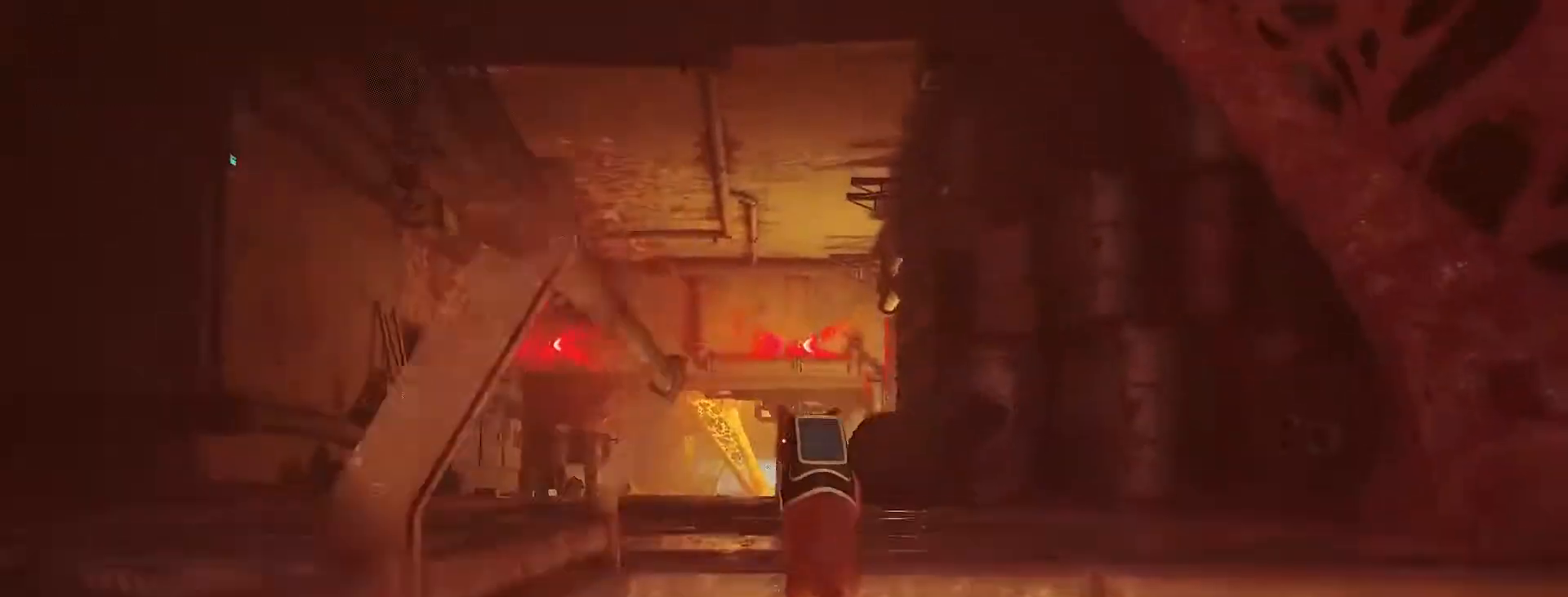
{"keys": [], "events": []}